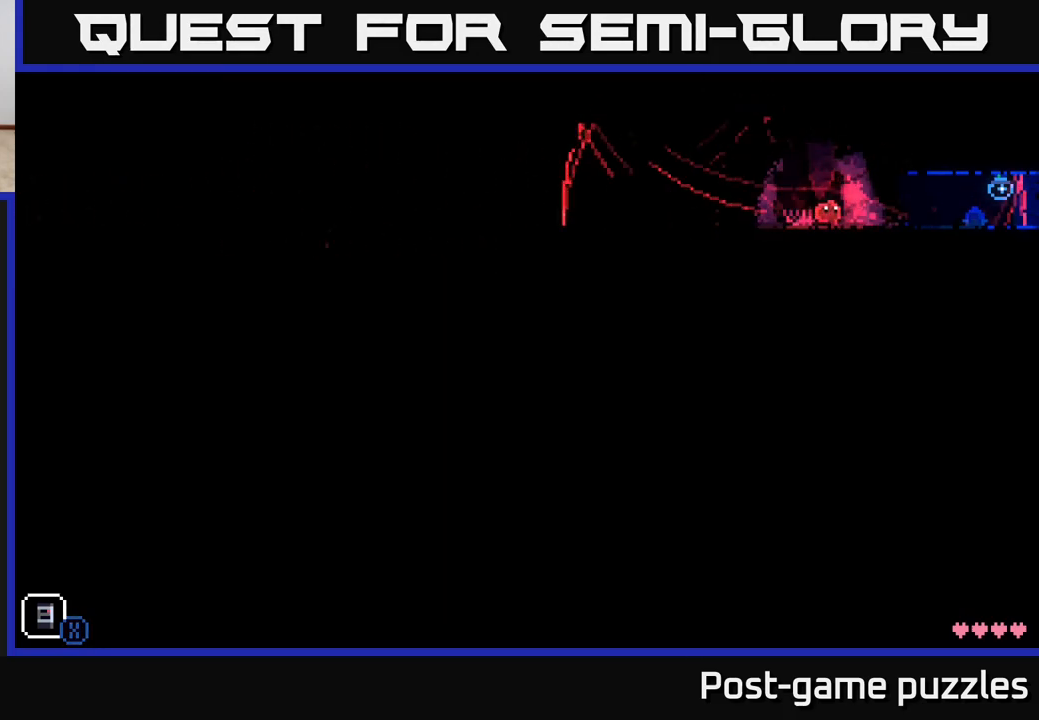
Gameplay with a controller (Xbox layout); each line is a JSON object with the inputs held at the frame after it. "events" lists button and stick changes between this image and that frame as [ms after this image, input, new state], when the widget could be followed in between.
{"buttons": [], "left_stick": "right", "right_stick": "center", "events": [[33, "X", "up"], [150, "X", "down"], [300, "X", "up"]]}
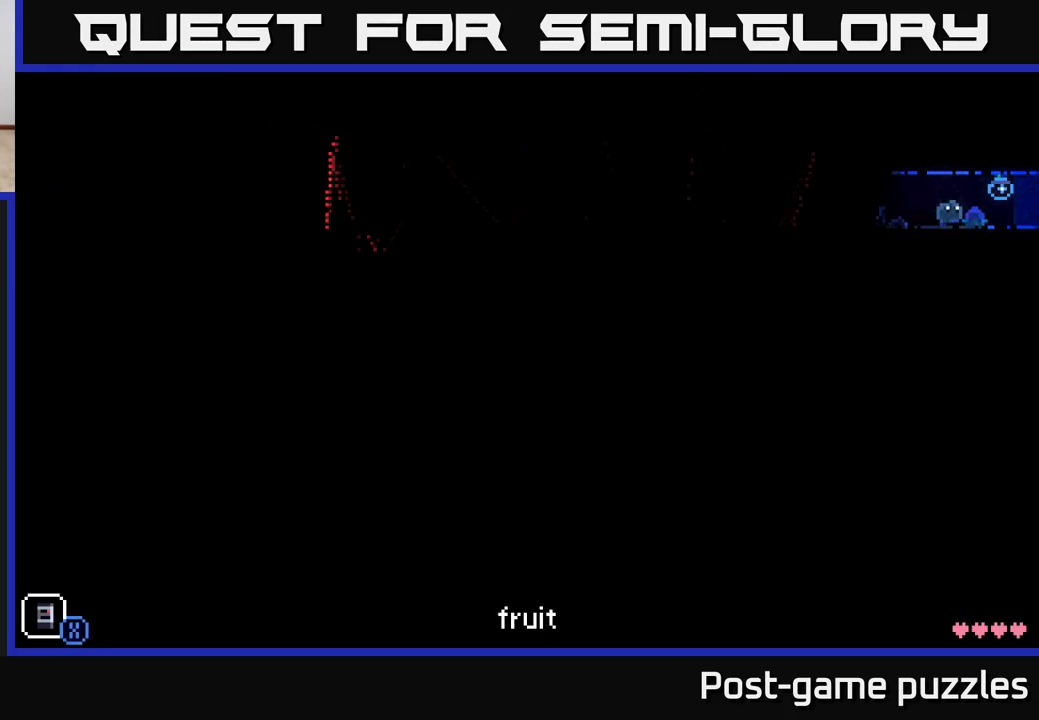
{"buttons": [], "left_stick": "right", "right_stick": "center", "events": [[100, "B", "down"], [200, "B", "up"]]}
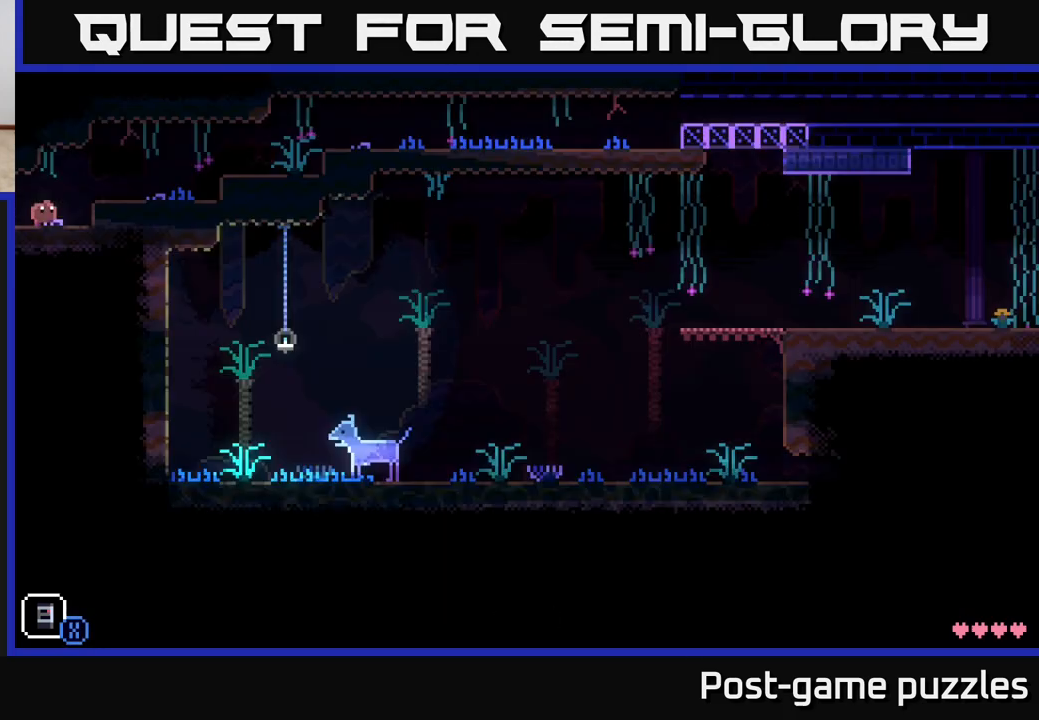
{"buttons": [], "left_stick": "center", "right_stick": "center", "events": [[133, "left_stick", "center"]]}
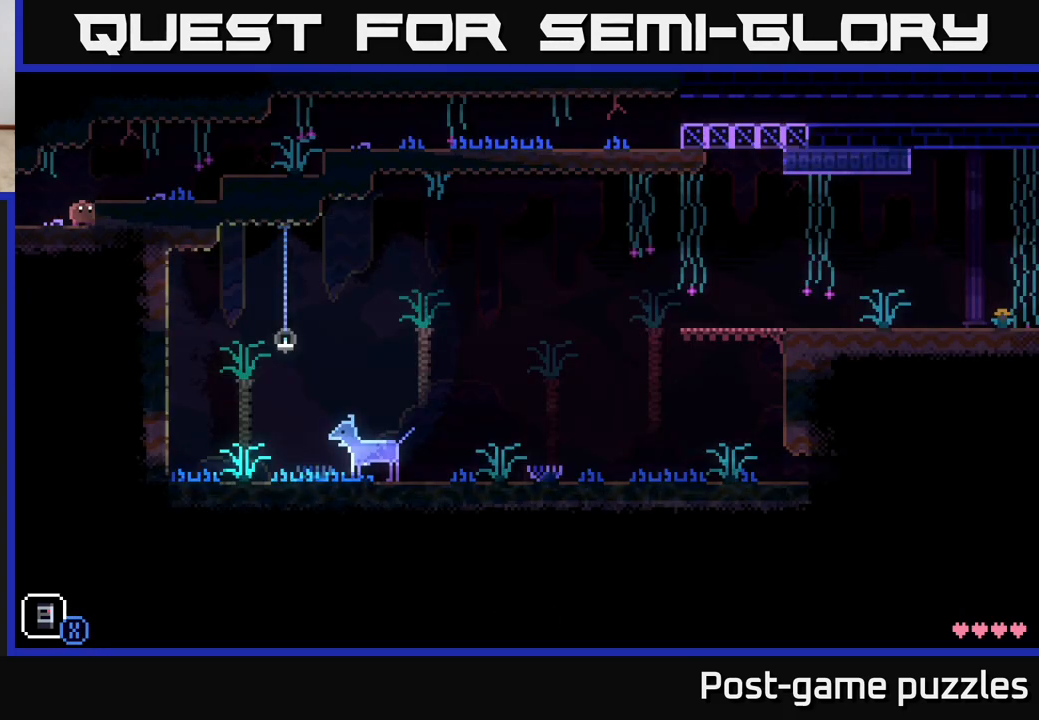
{"buttons": [], "left_stick": "right", "right_stick": "center", "events": [[17, "left_stick", "right"], [133, "A", "down"], [267, "A", "up"]]}
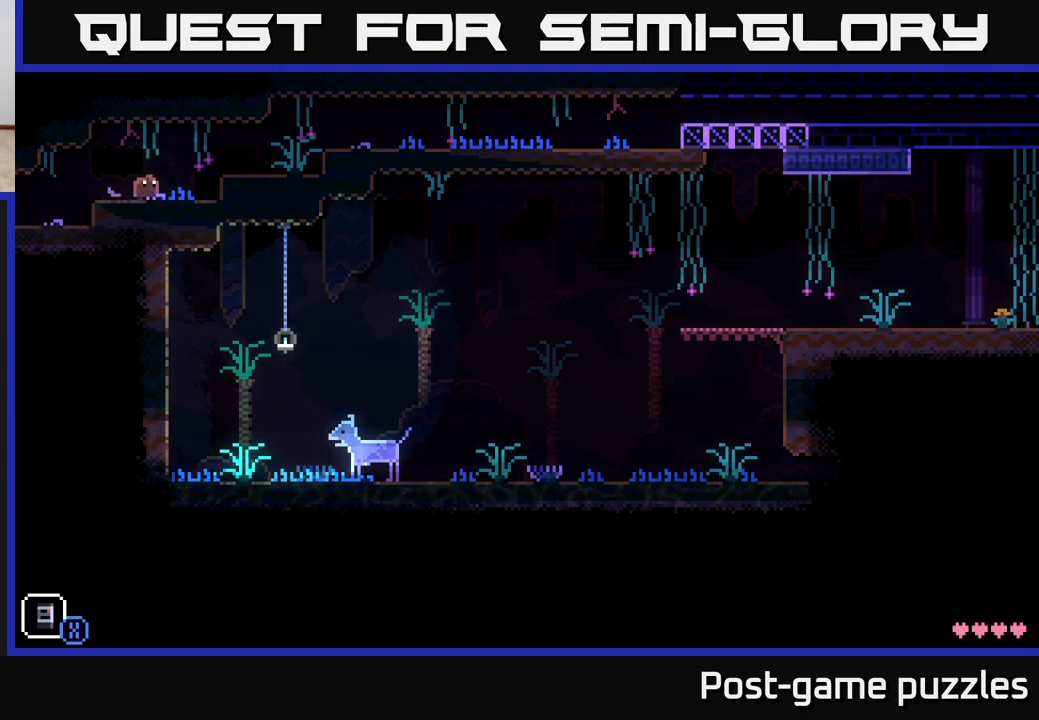
{"buttons": ["A"], "left_stick": "right", "right_stick": "center", "events": [[33, "A", "down"], [200, "A", "up"], [383, "A", "down"]]}
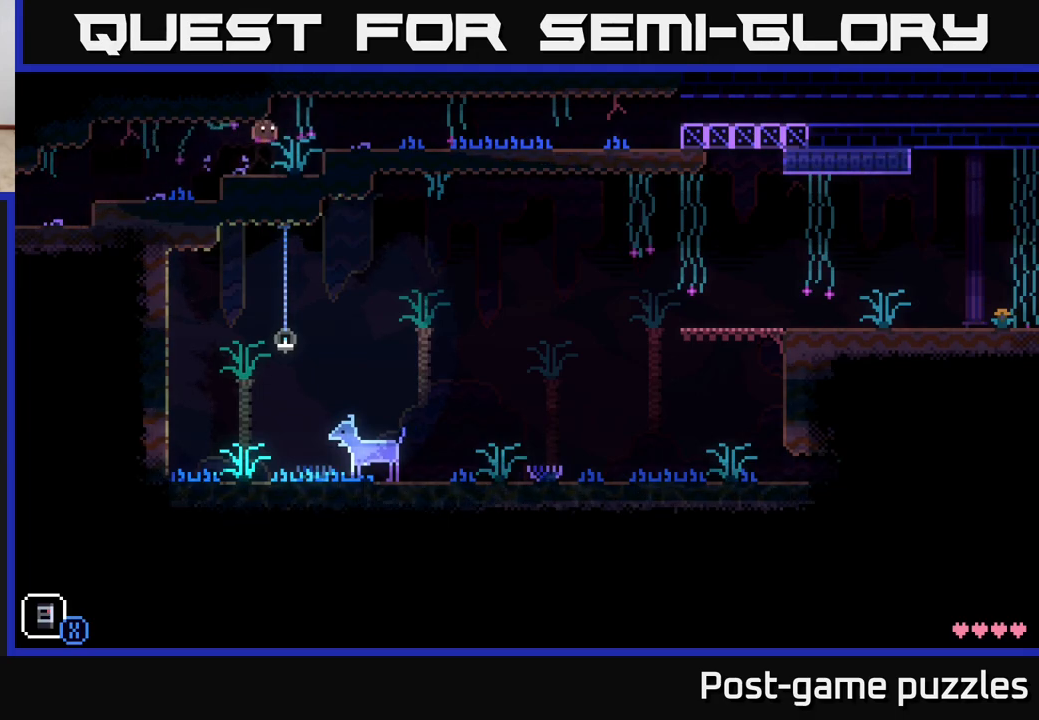
{"buttons": ["A"], "left_stick": "right", "right_stick": "center", "events": [[50, "A", "up"], [400, "A", "down"]]}
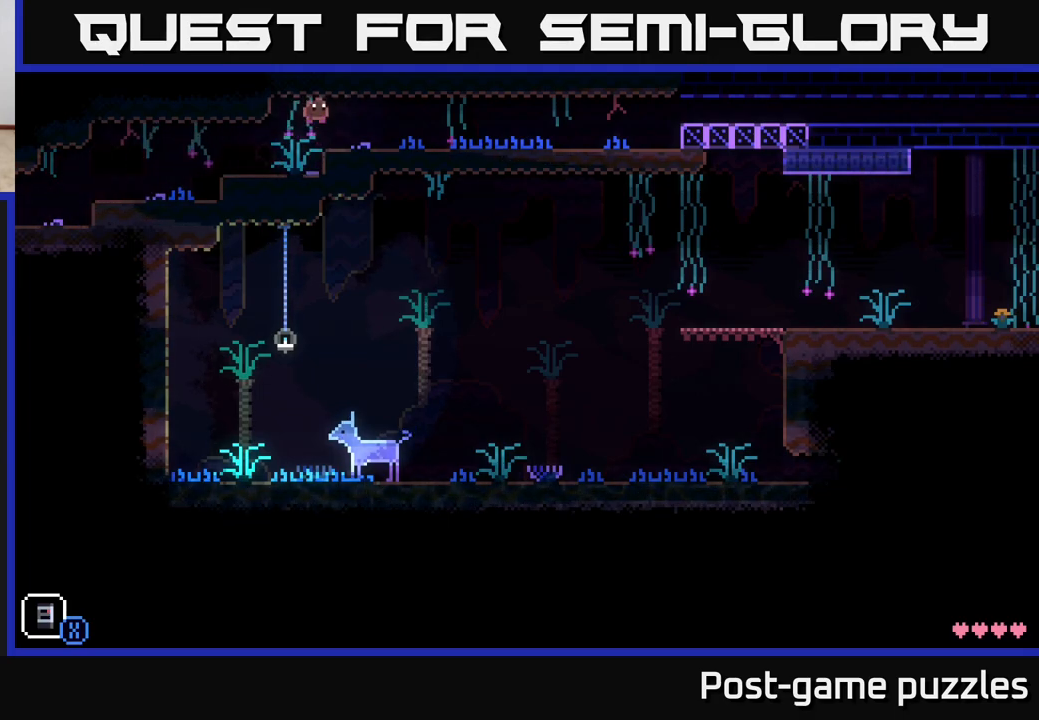
{"buttons": [], "left_stick": "right", "right_stick": "center", "events": [[83, "A", "up"]]}
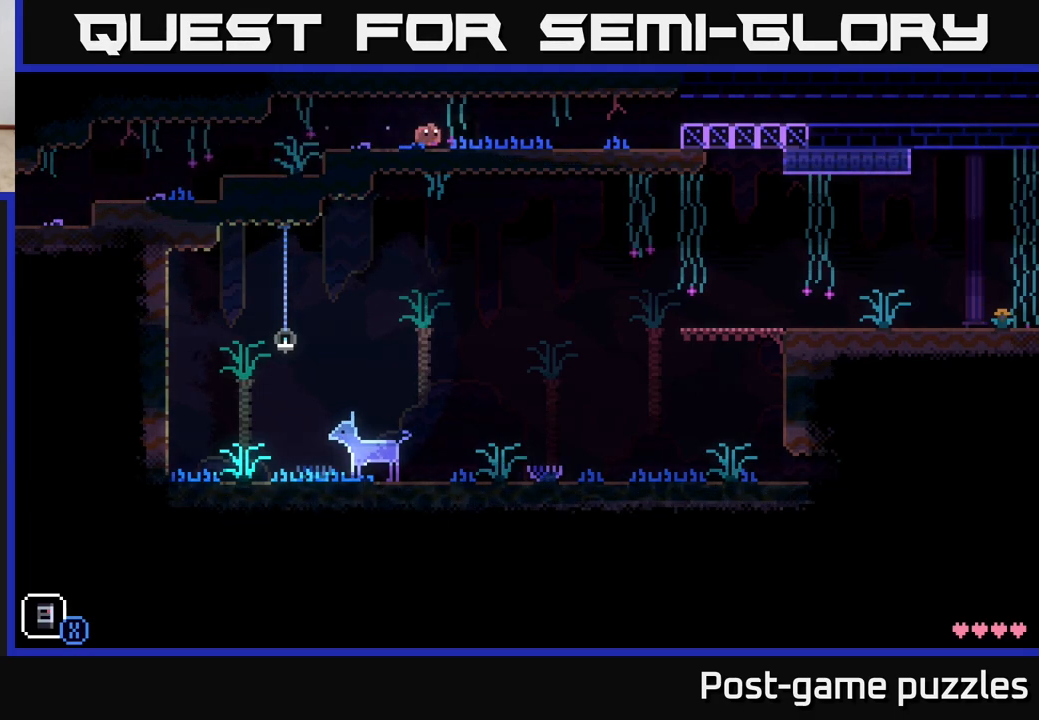
{"buttons": [], "left_stick": "right", "right_stick": "center", "events": [[100, "X", "down"], [283, "X", "up"]]}
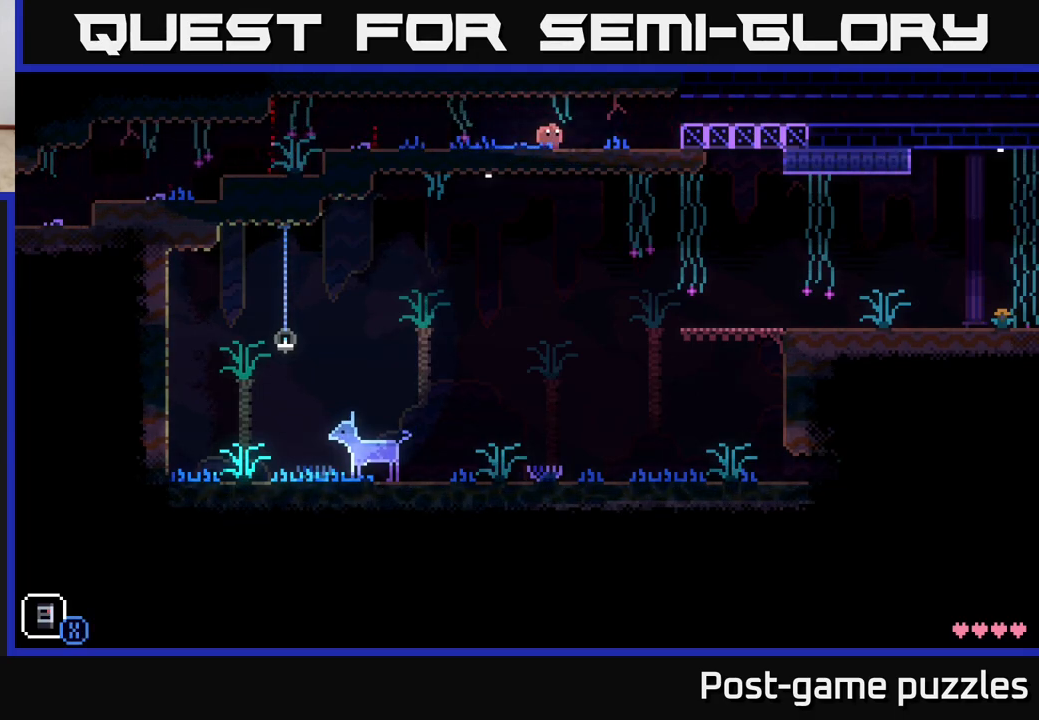
{"buttons": ["A"], "left_stick": "right", "right_stick": "center", "events": [[367, "A", "down"]]}
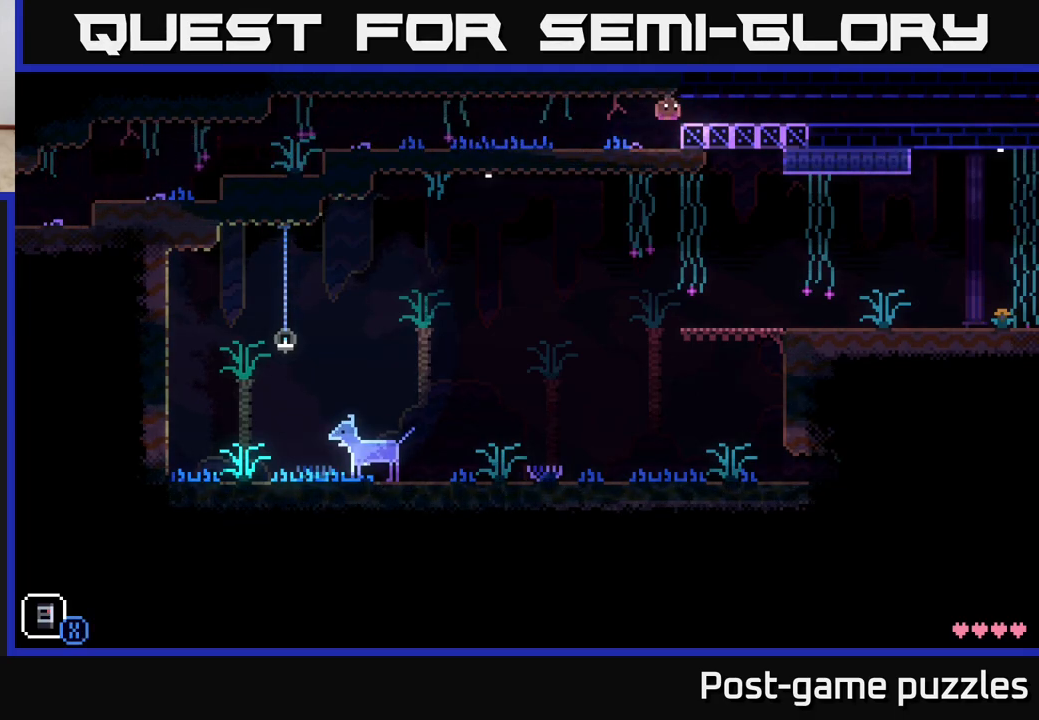
{"buttons": [], "left_stick": "right", "right_stick": "center", "events": [[50, "X", "down"], [83, "A", "up"], [200, "X", "up"], [300, "X", "down"], [400, "X", "up"]]}
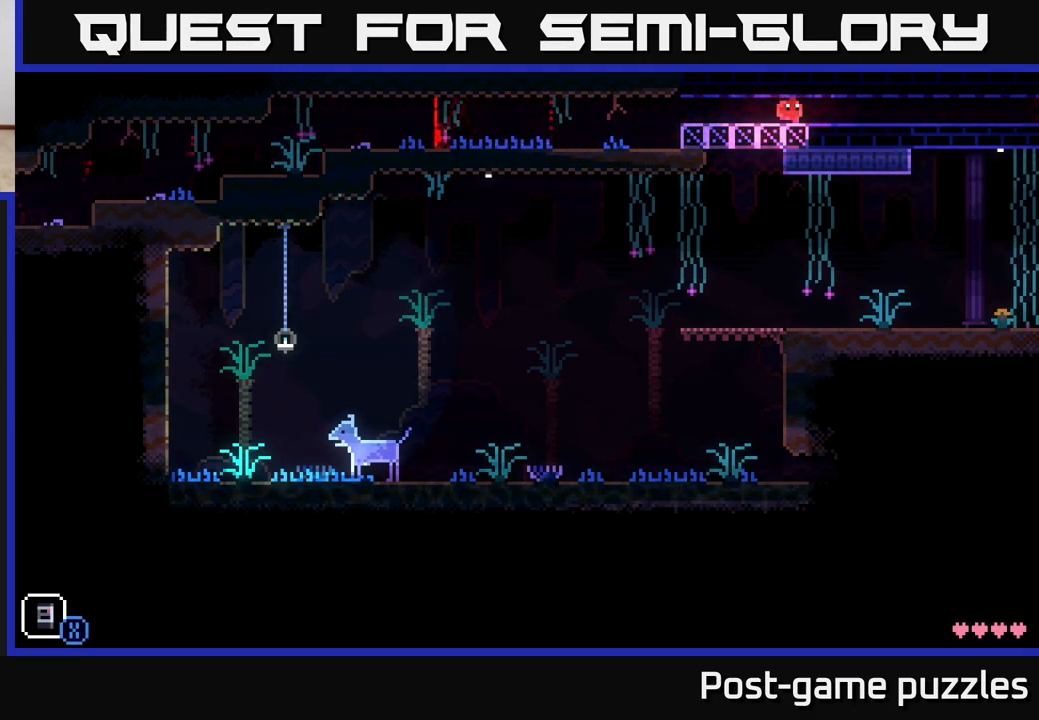
{"buttons": [], "left_stick": "right", "right_stick": "center", "events": [[17, "X", "down"], [133, "X", "up"], [267, "X", "down"], [400, "X", "up"]]}
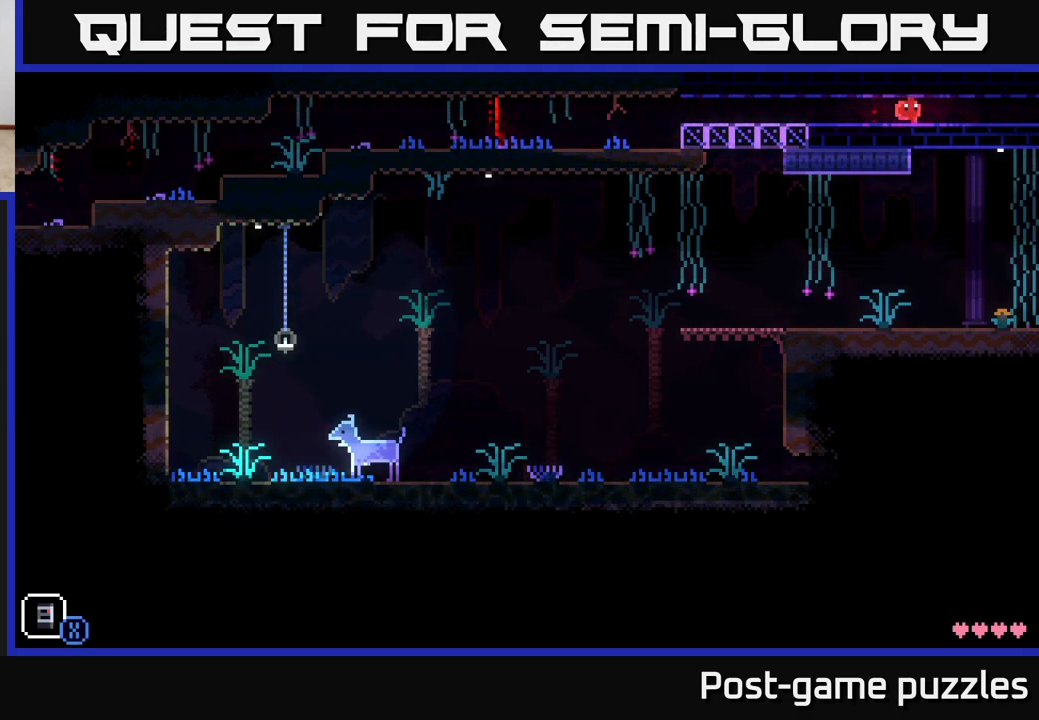
{"buttons": [], "left_stick": "right", "right_stick": "center", "events": [[17, "X", "down"], [150, "X", "up"], [250, "X", "down"], [400, "X", "up"]]}
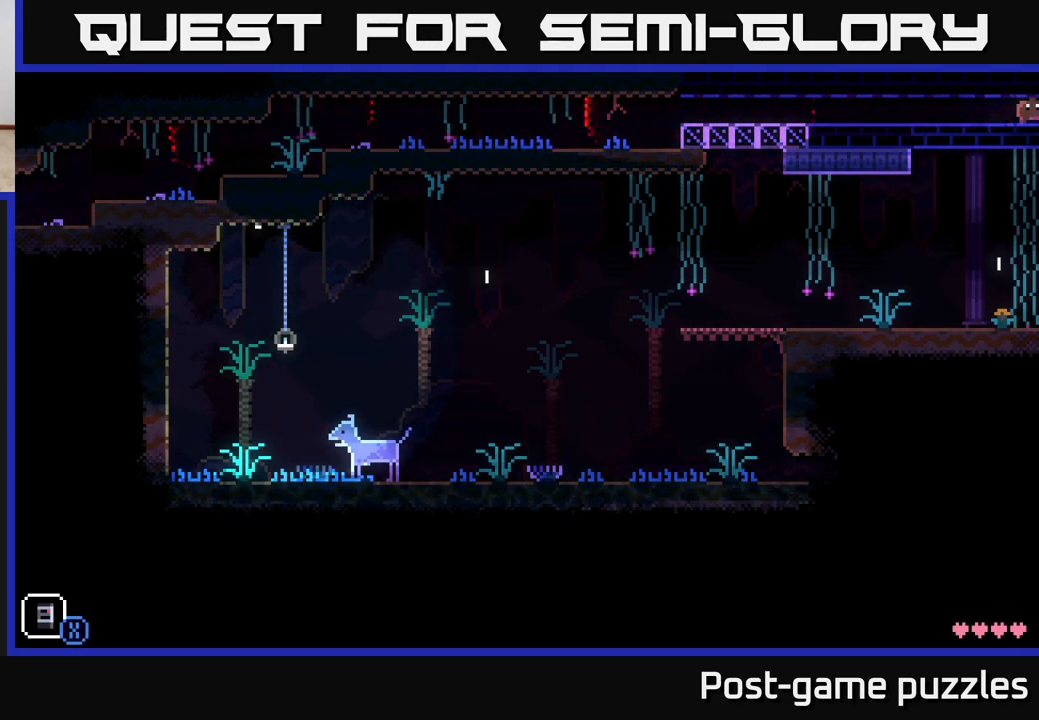
{"buttons": [], "left_stick": "center", "right_stick": "center", "events": [[233, "left_stick", "center"]]}
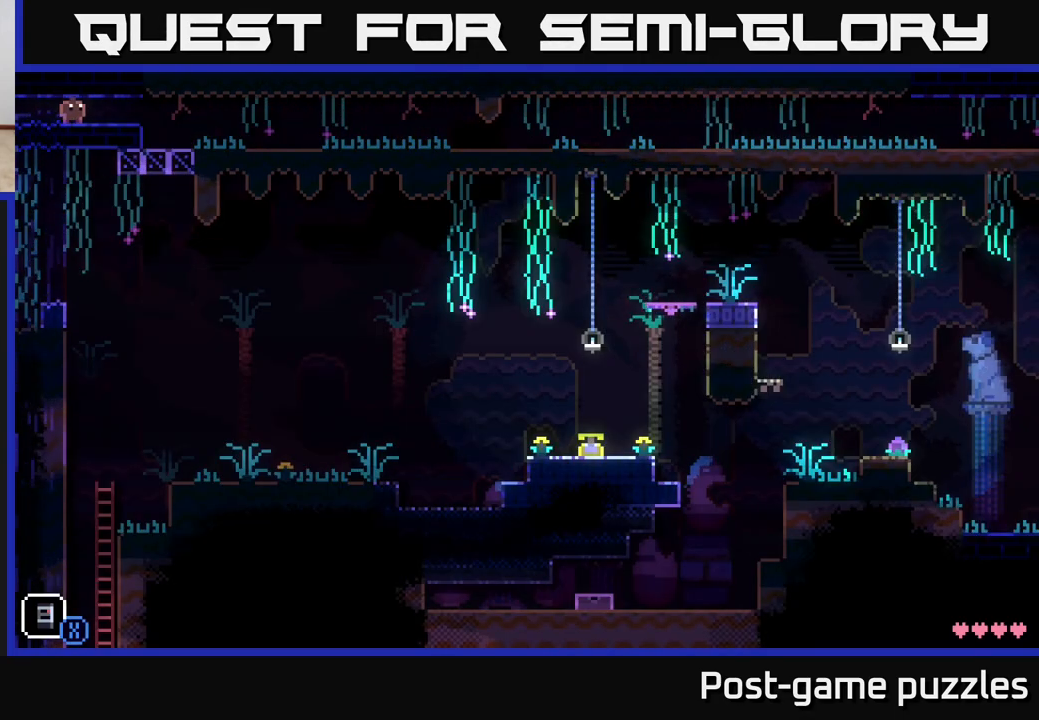
{"buttons": [], "left_stick": "right", "right_stick": "center", "events": [[17, "left_stick", "right"]]}
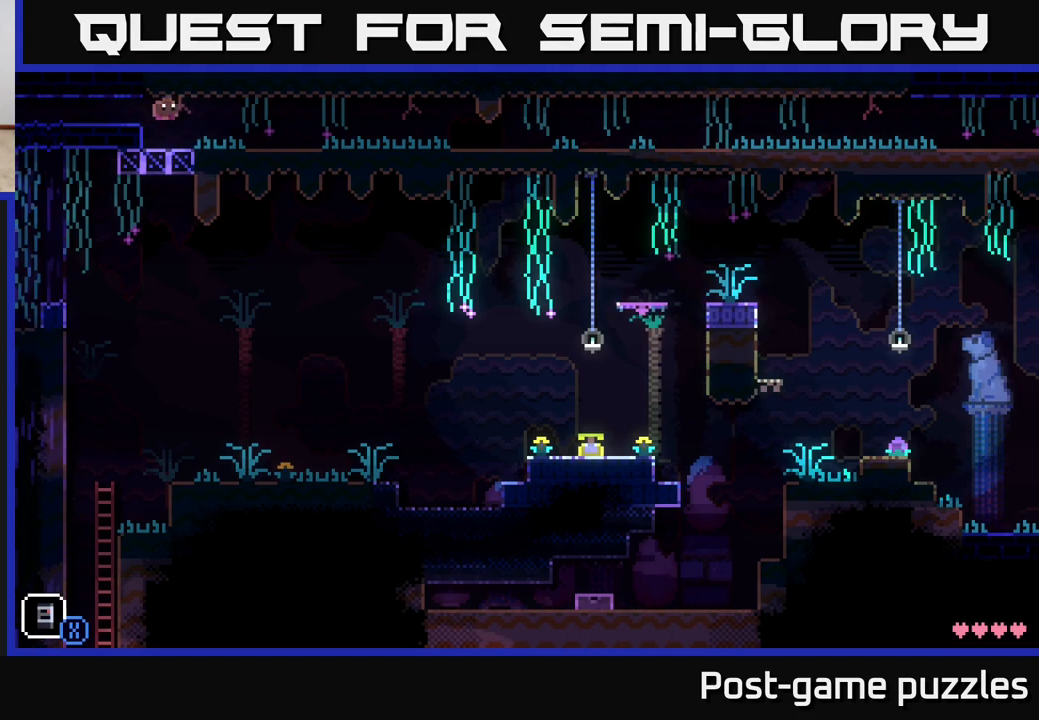
{"buttons": [], "left_stick": "center", "right_stick": "center", "events": [[200, "SELECT", "down"], [233, "left_stick", "center"], [367, "SELECT", "up"]]}
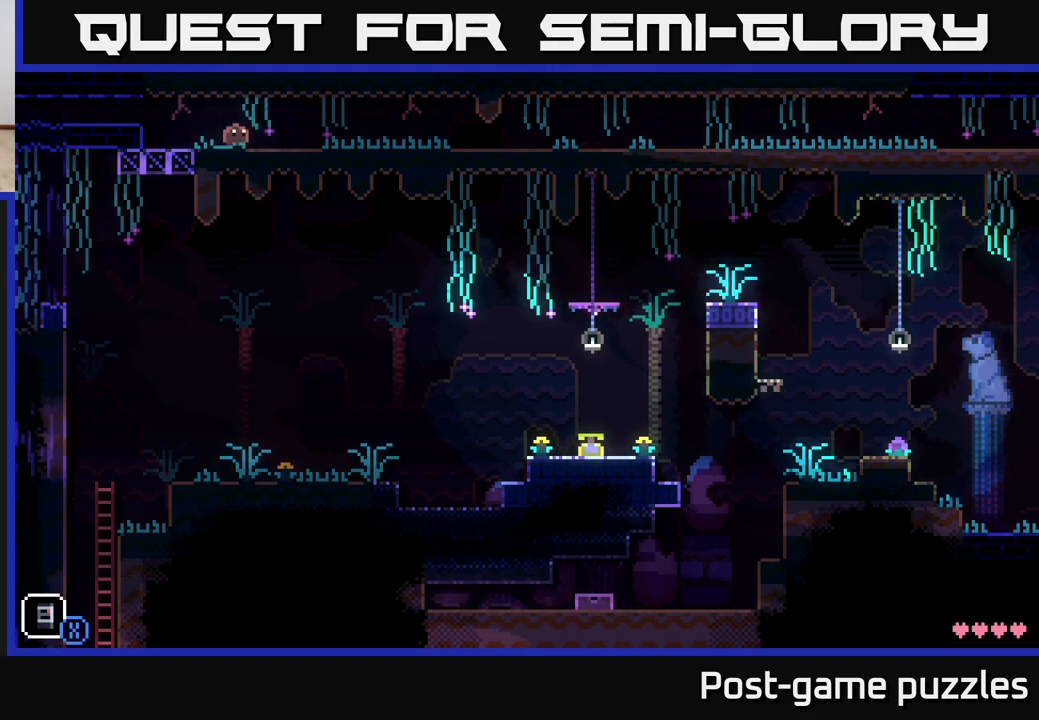
{"buttons": [], "left_stick": "center", "right_stick": "center", "events": [[133, "SELECT", "down"], [283, "SELECT", "up"]]}
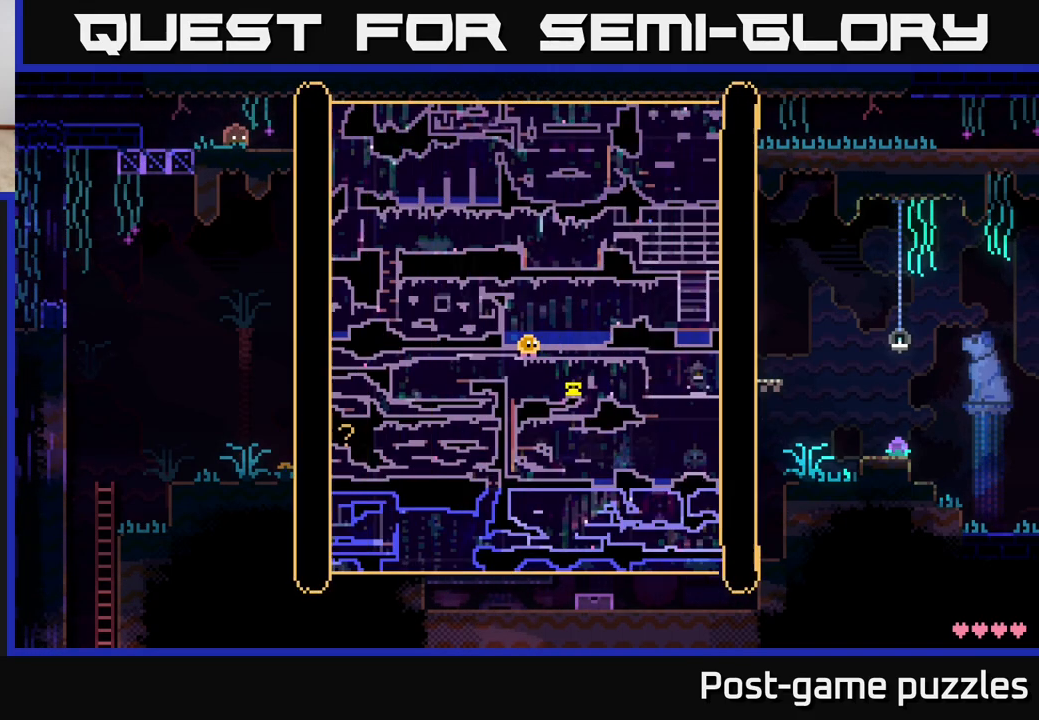
{"buttons": [], "left_stick": "center", "right_stick": "center", "events": []}
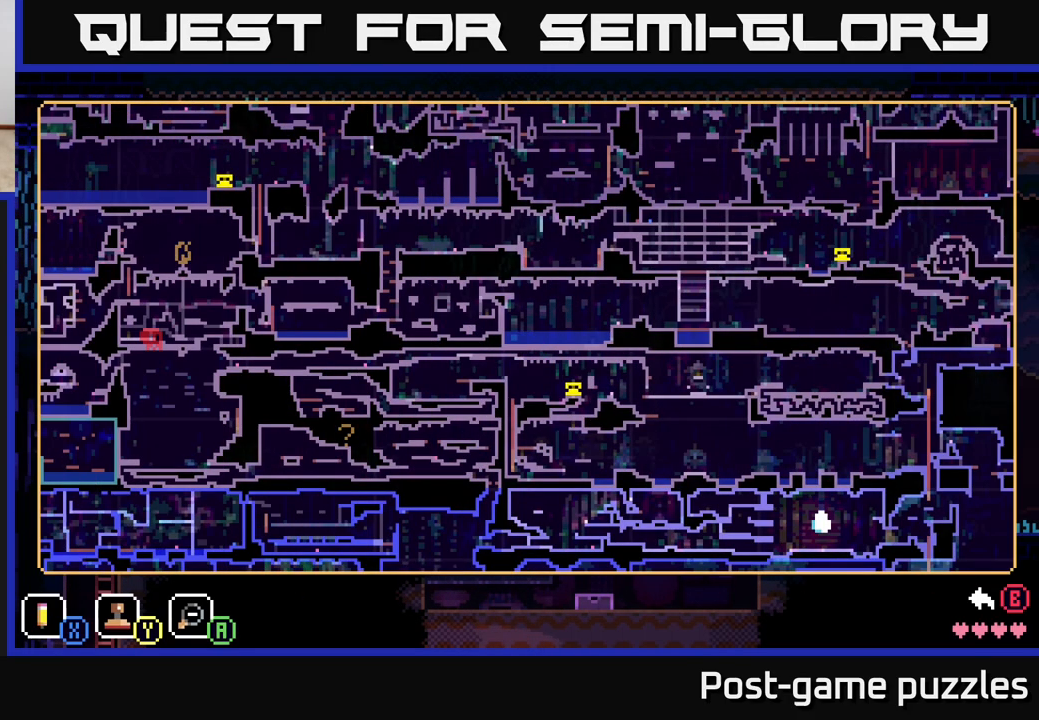
{"buttons": [], "left_stick": "center", "right_stick": "center", "events": []}
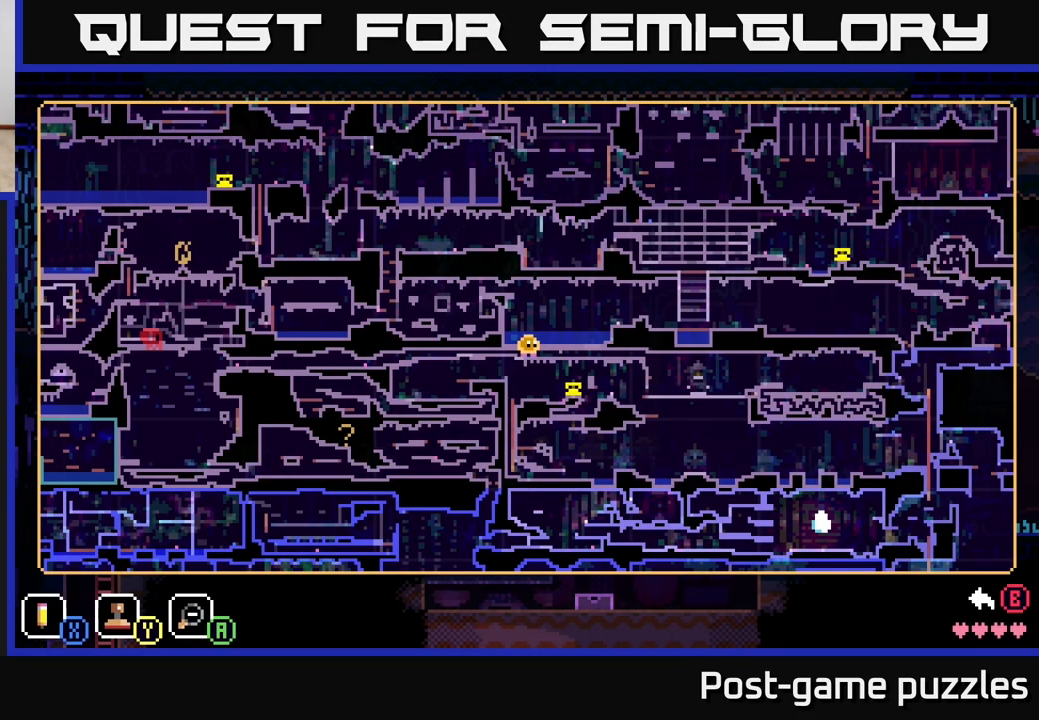
{"buttons": [], "left_stick": "center", "right_stick": "center", "events": []}
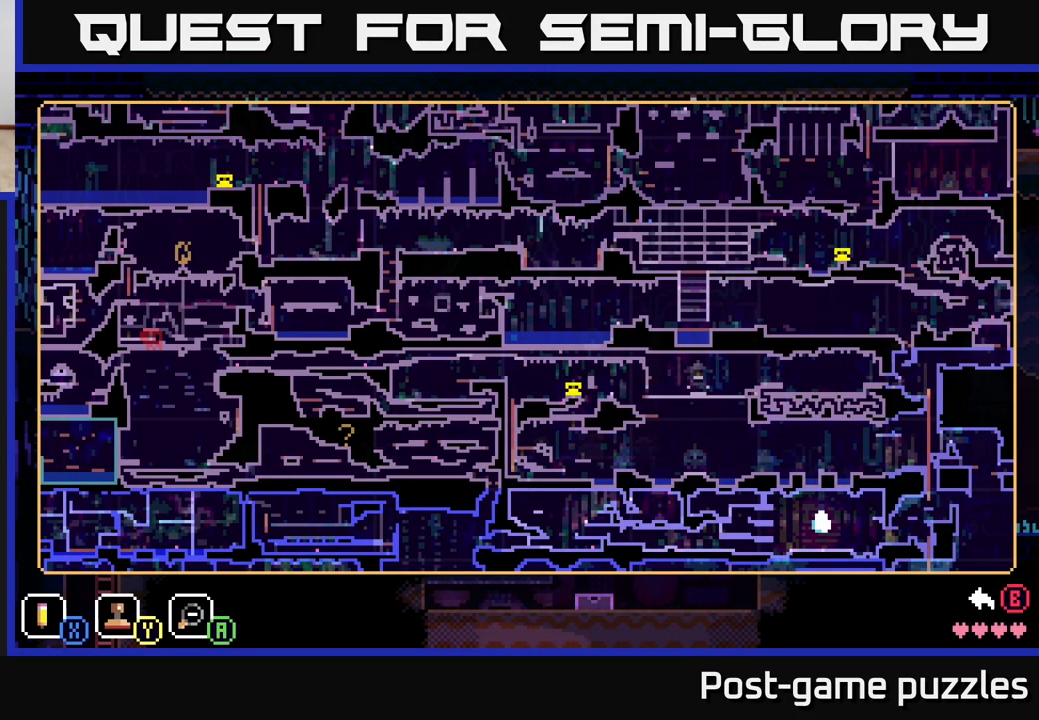
{"buttons": [], "left_stick": "center", "right_stick": "center", "events": []}
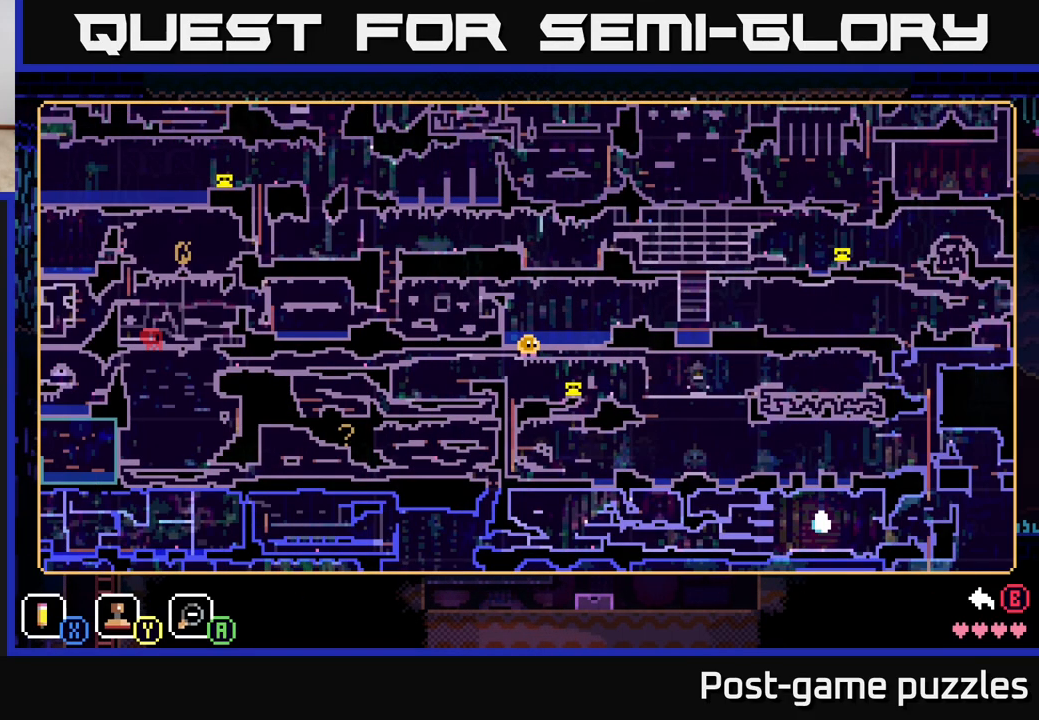
{"buttons": [], "left_stick": "right", "right_stick": "center", "events": [[67, "SELECT", "down"], [150, "SELECT", "up"], [350, "left_stick", "right"]]}
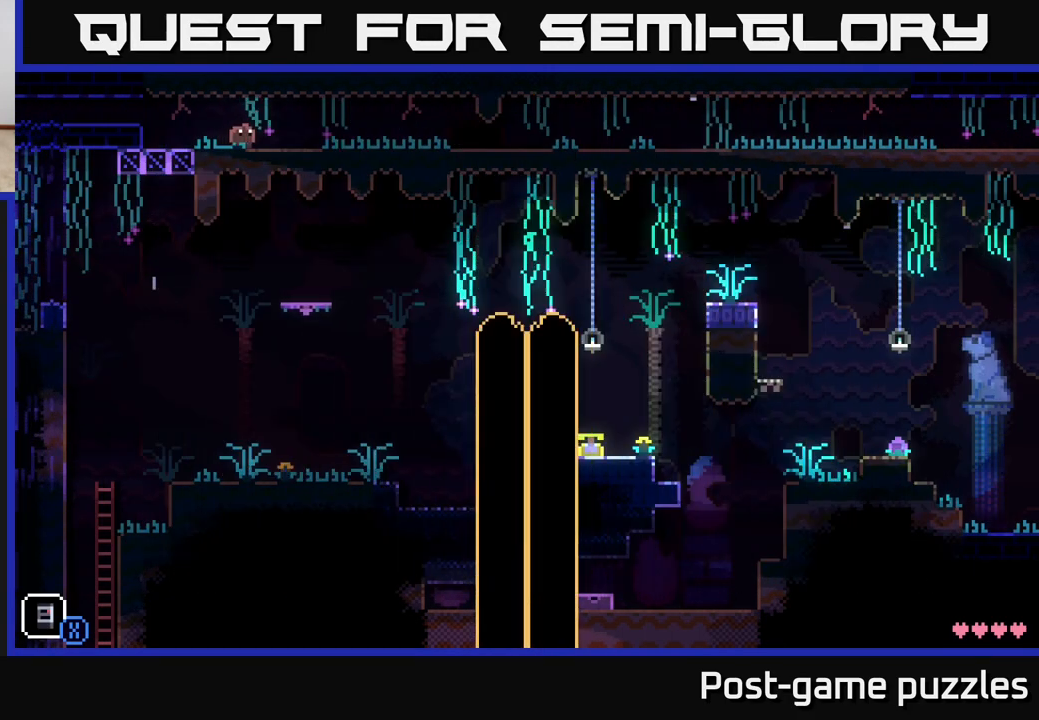
{"buttons": [], "left_stick": "right", "right_stick": "center", "events": []}
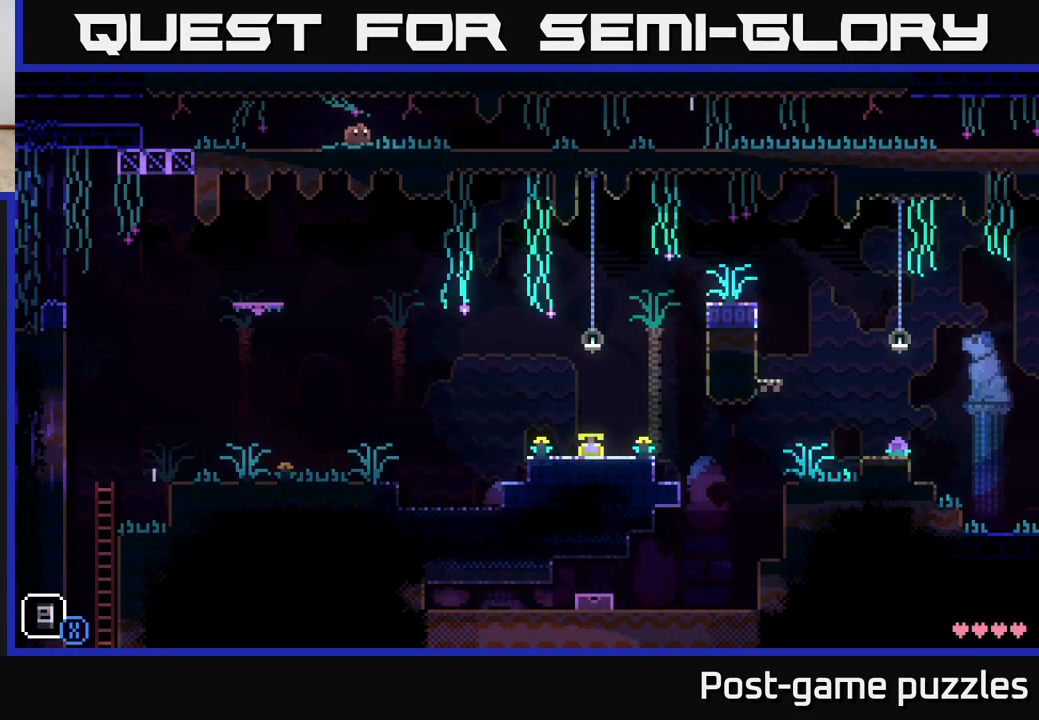
{"buttons": [], "left_stick": "right", "right_stick": "center", "events": []}
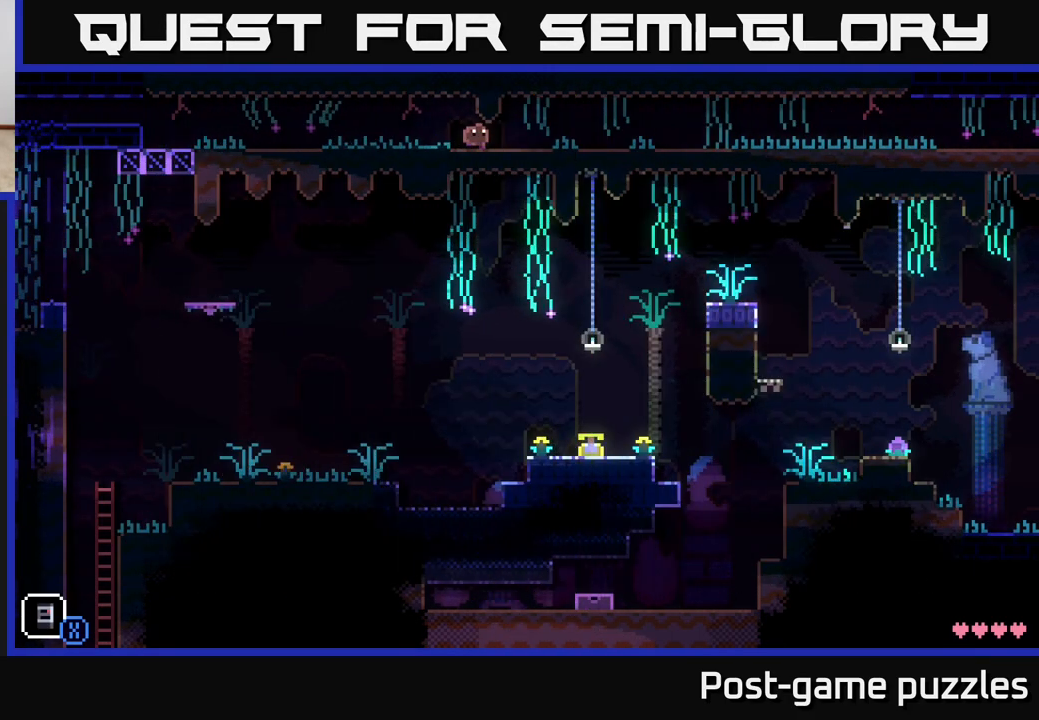
{"buttons": [], "left_stick": "right", "right_stick": "center", "events": []}
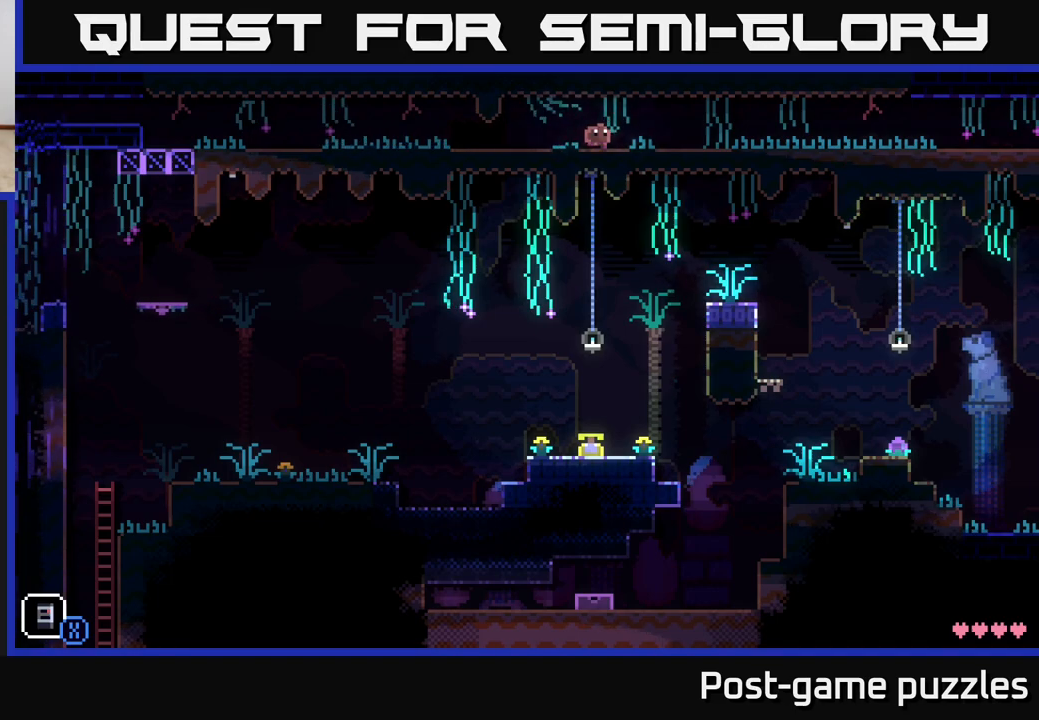
{"buttons": [], "left_stick": "right", "right_stick": "center", "events": []}
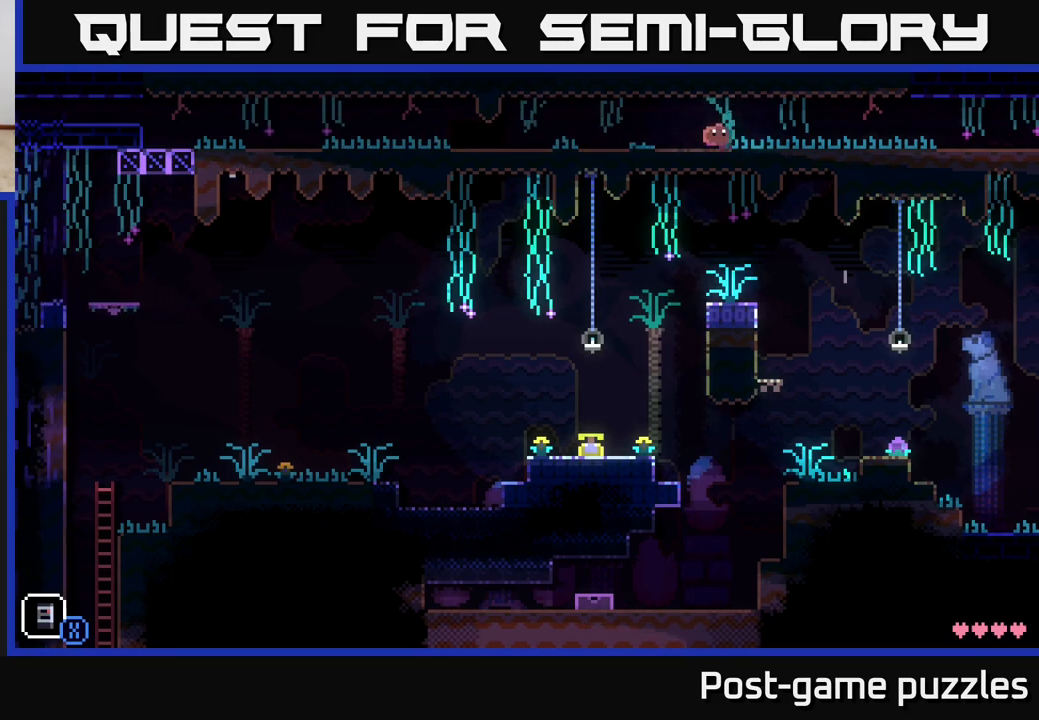
{"buttons": [], "left_stick": "right", "right_stick": "center", "events": []}
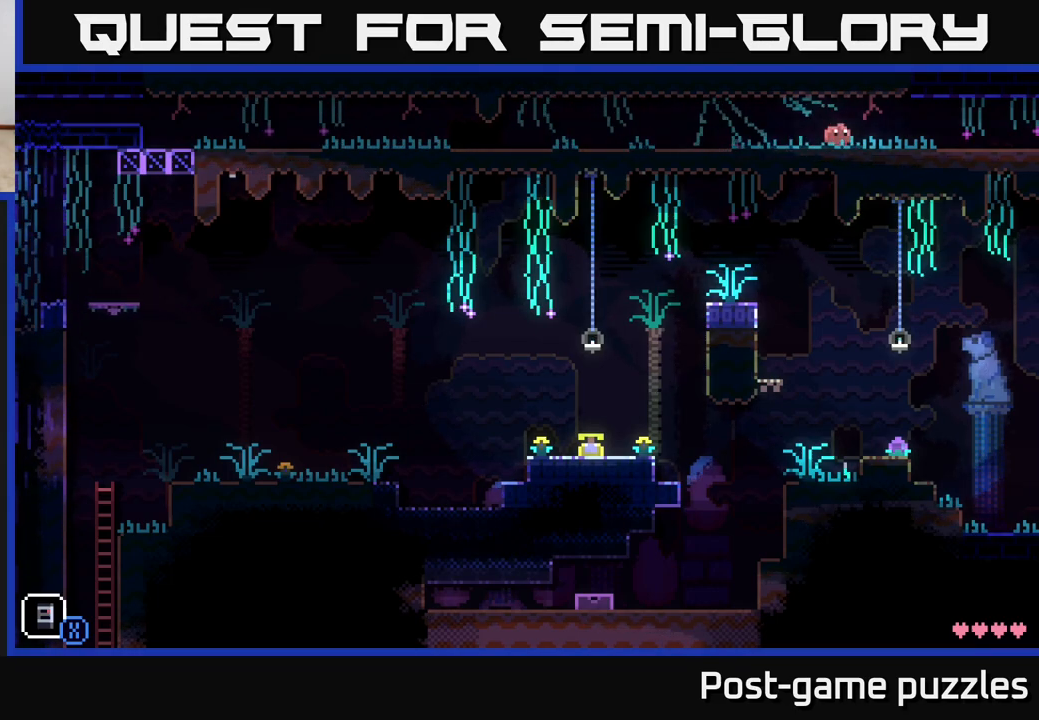
{"buttons": [], "left_stick": "right", "right_stick": "center", "events": []}
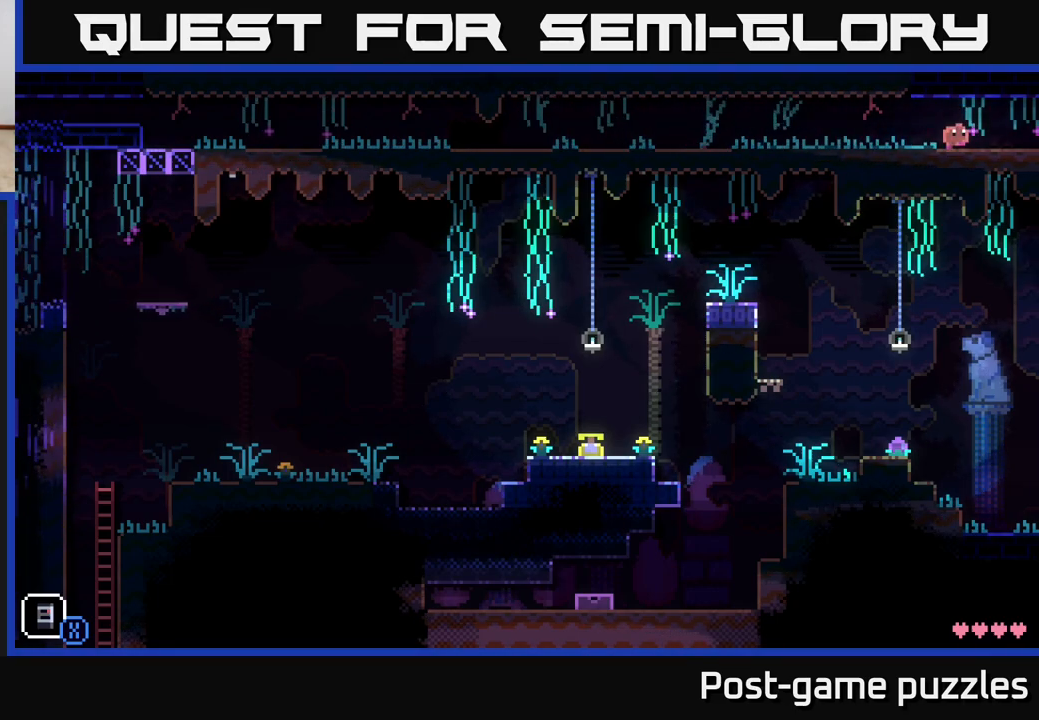
{"buttons": [], "left_stick": "right", "right_stick": "center", "events": []}
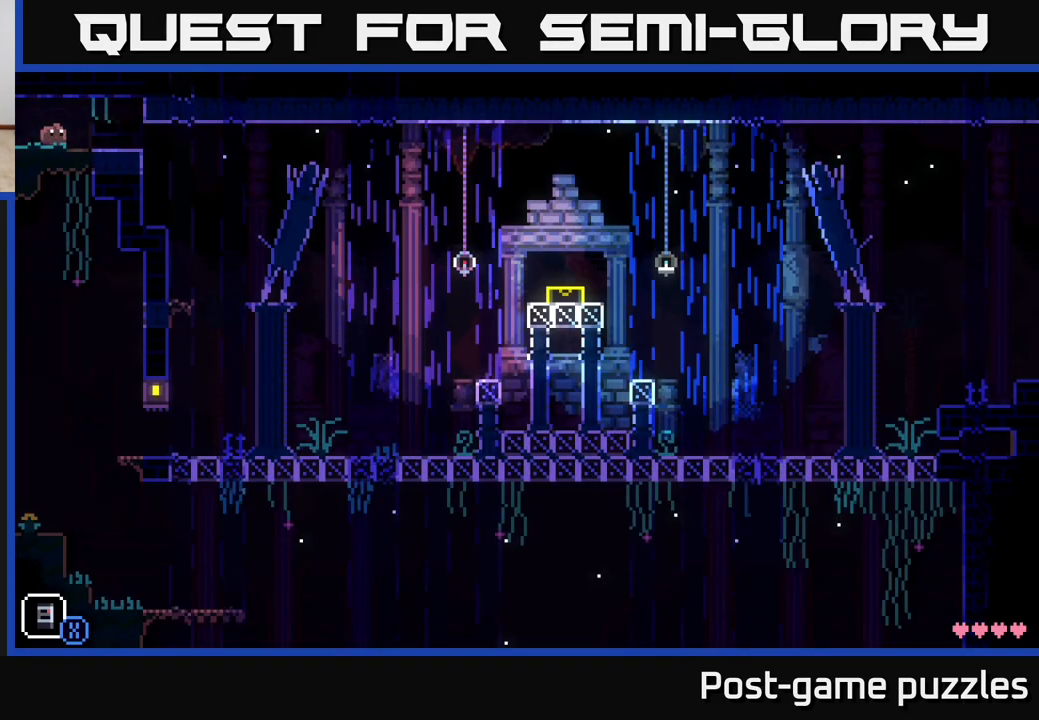
{"buttons": [], "left_stick": "right", "right_stick": "center", "events": []}
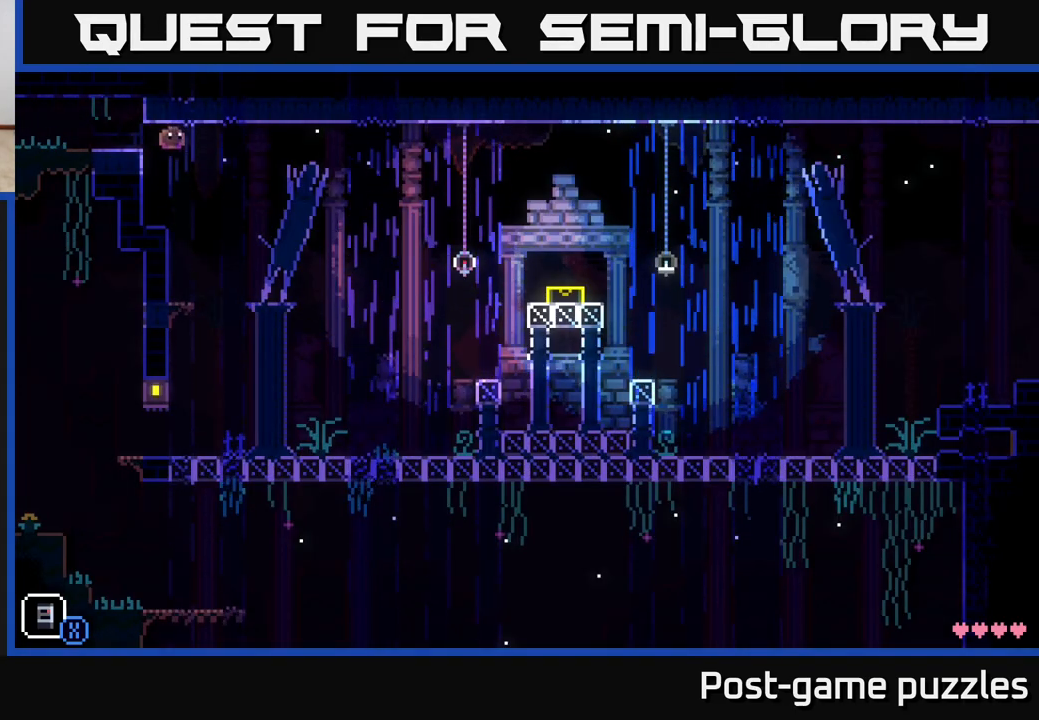
{"buttons": [], "left_stick": "right", "right_stick": "center", "events": []}